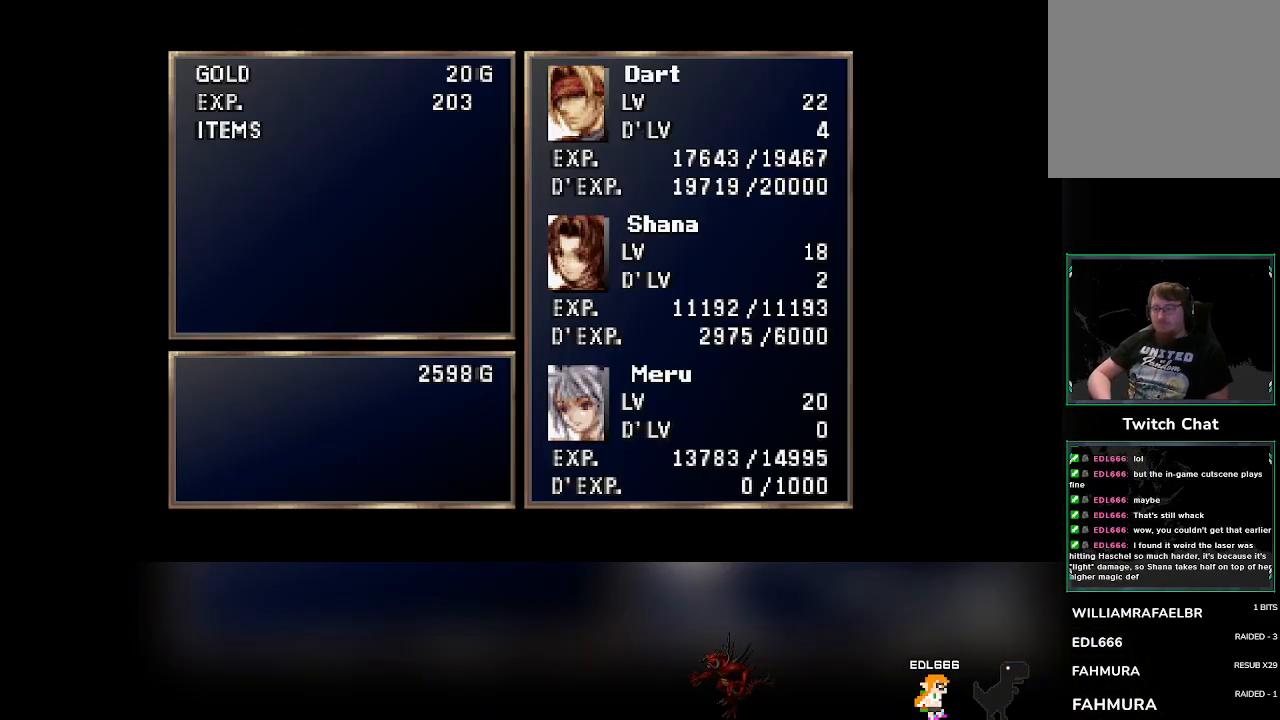
Gameplay with a controller (PlayStation layout); each line is a JSON object with the inputs held at the frame after it. "events" lists button and stick changes between this image and that frame as [ms after this image, input, new state], when the widget could be followed in between. Not read: L3 R3 right_stick.
{"buttons": [], "left_stick": "center", "events": [[350, "CROSS", "down"], [467, "CROSS", "up"]]}
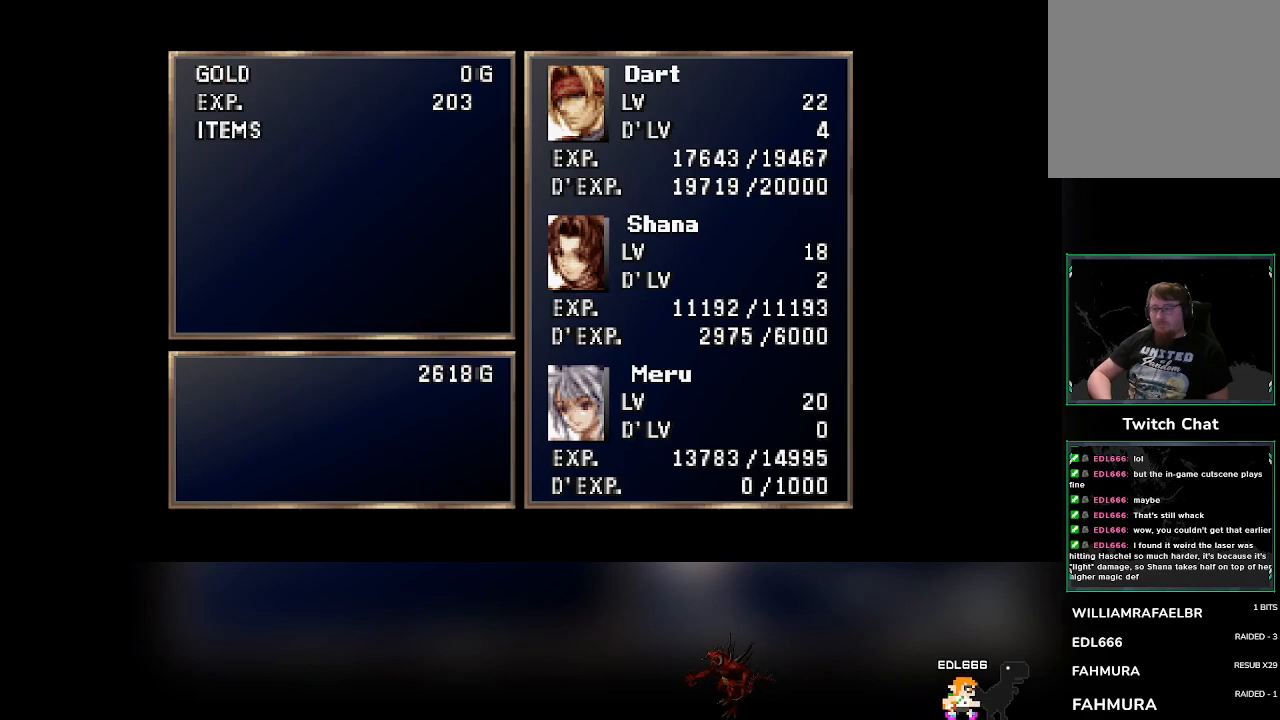
{"buttons": [], "left_stick": "center", "events": []}
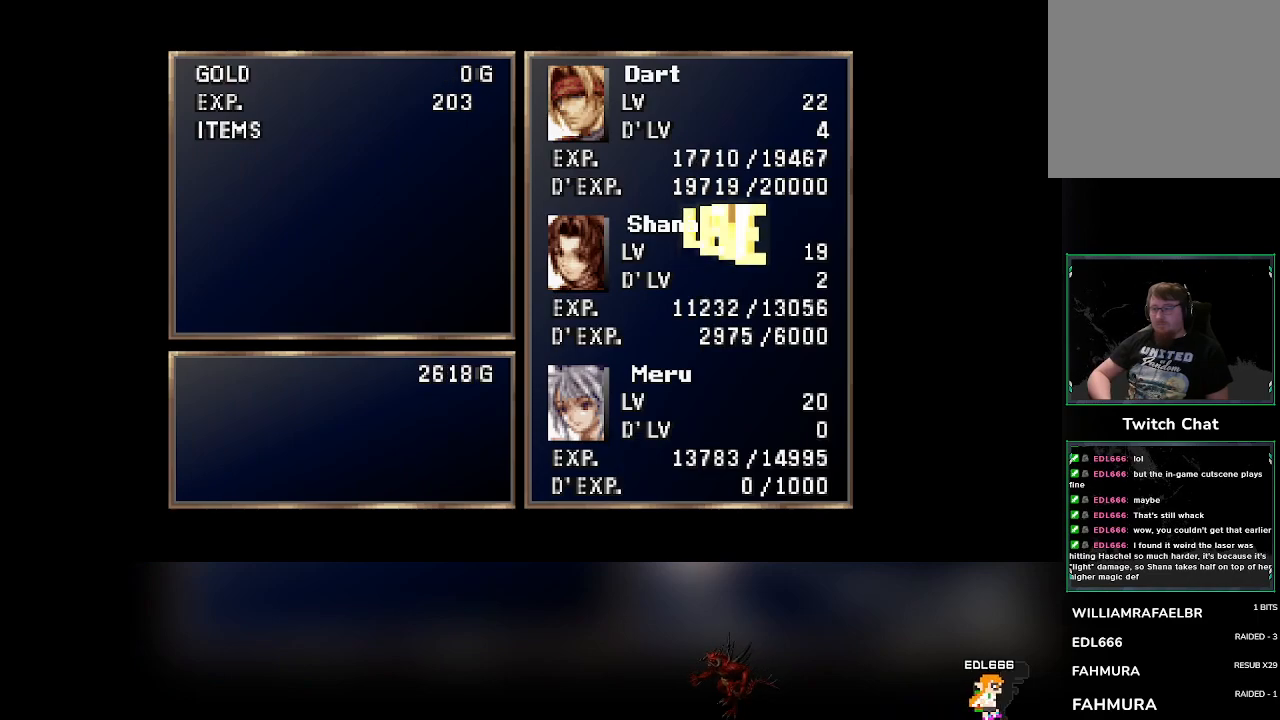
{"buttons": [], "left_stick": "center", "events": []}
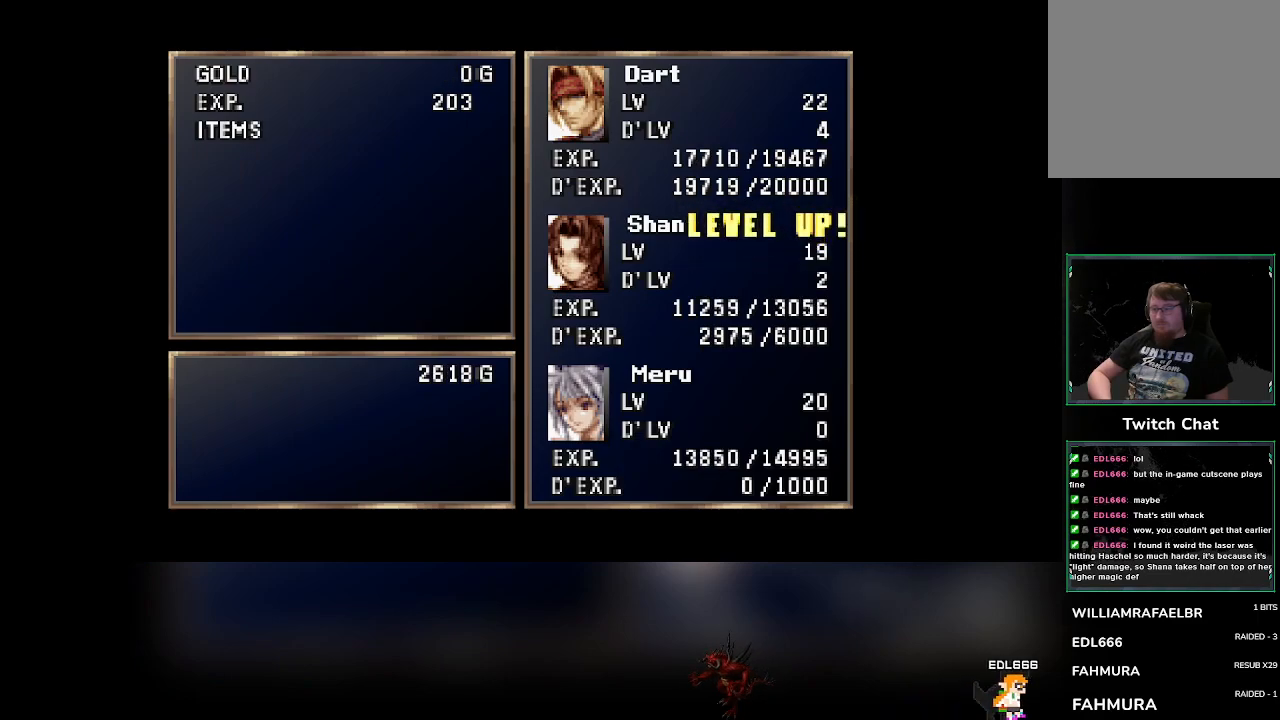
{"buttons": [], "left_stick": "center", "events": []}
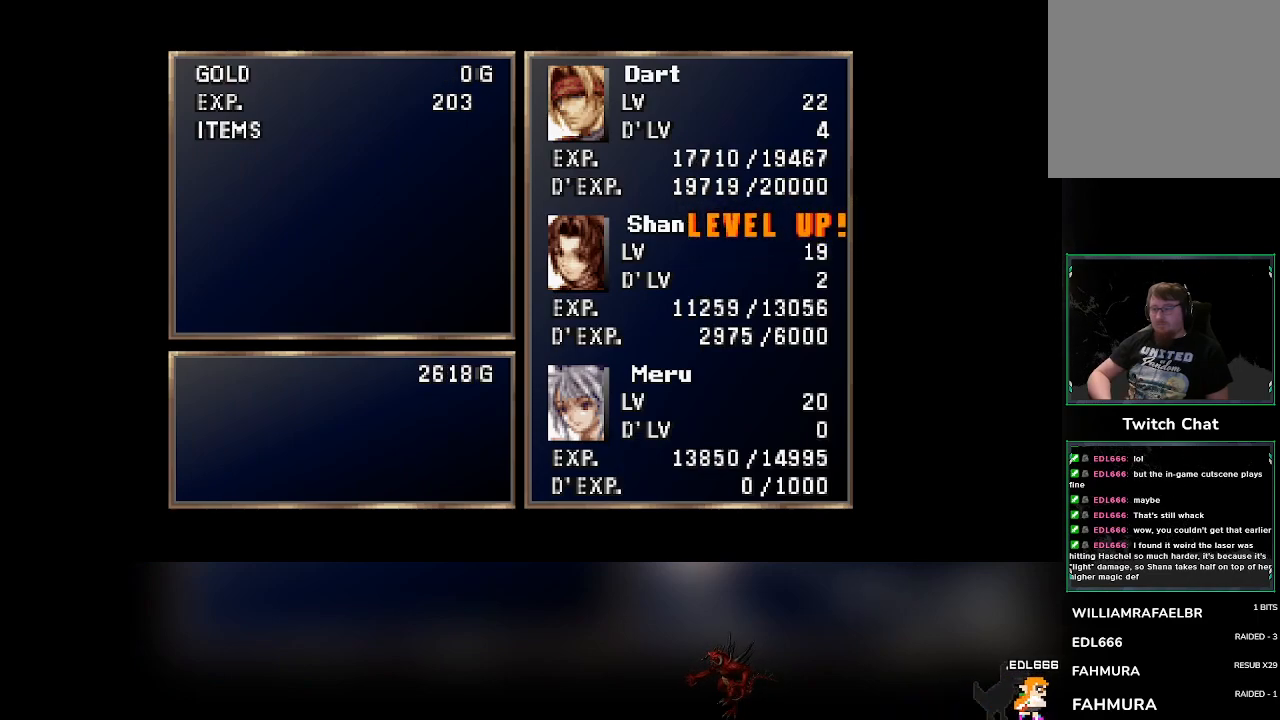
{"buttons": ["CROSS"], "left_stick": "center", "events": [[400, "CROSS", "down"]]}
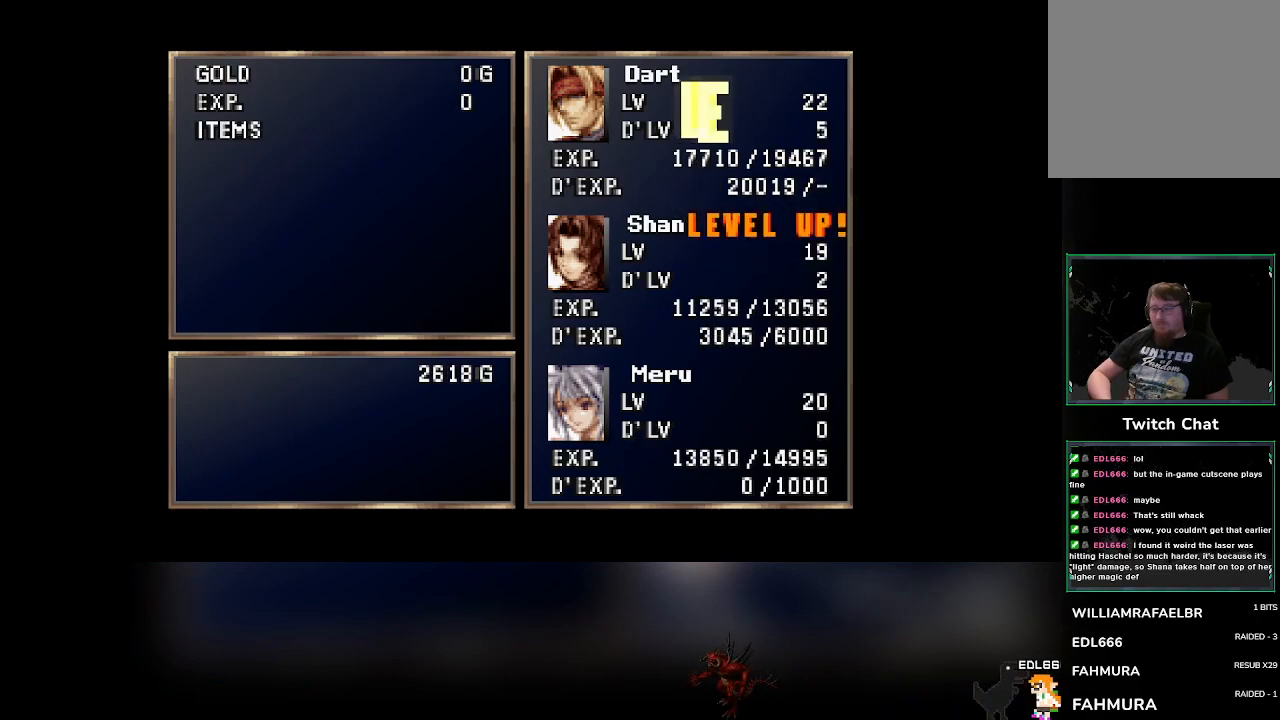
{"buttons": [], "left_stick": "center", "events": [[50, "CROSS", "up"]]}
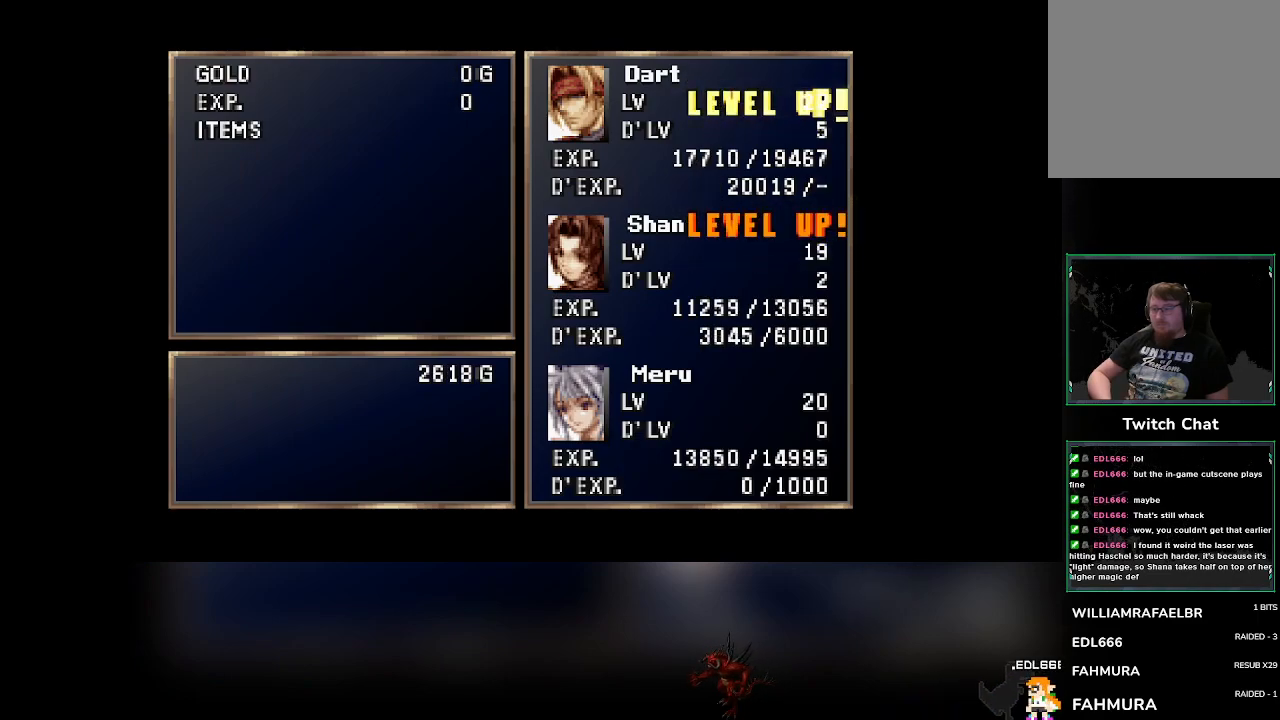
{"buttons": [], "left_stick": "center", "events": [[167, "CROSS", "down"], [267, "CROSS", "up"]]}
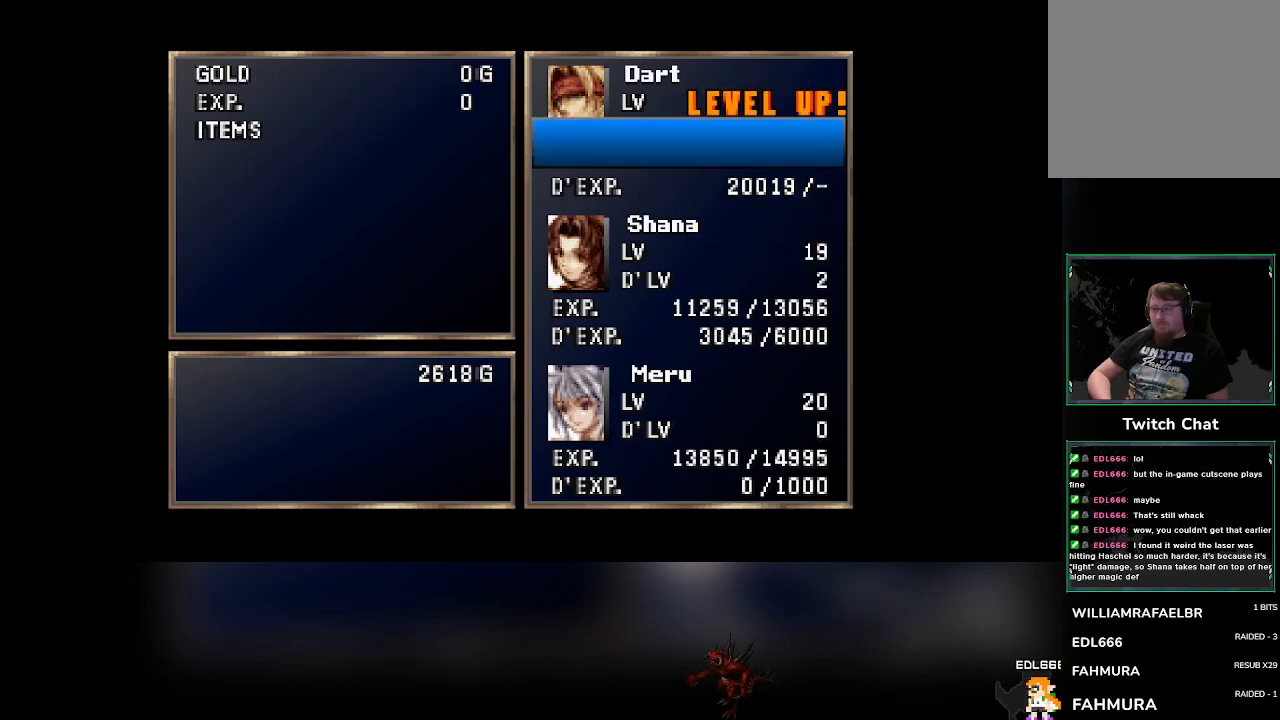
{"buttons": [], "left_stick": "center", "events": []}
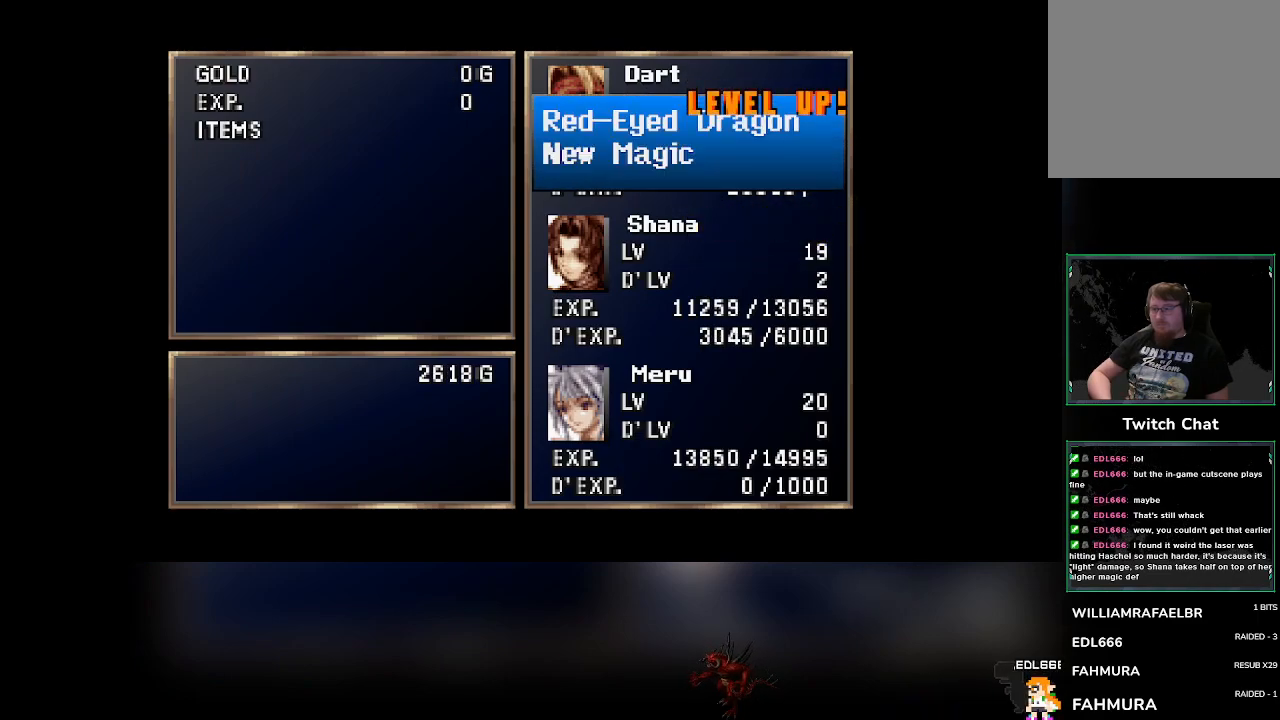
{"buttons": [], "left_stick": "center", "events": [[317, "CROSS", "down"], [500, "CROSS", "up"]]}
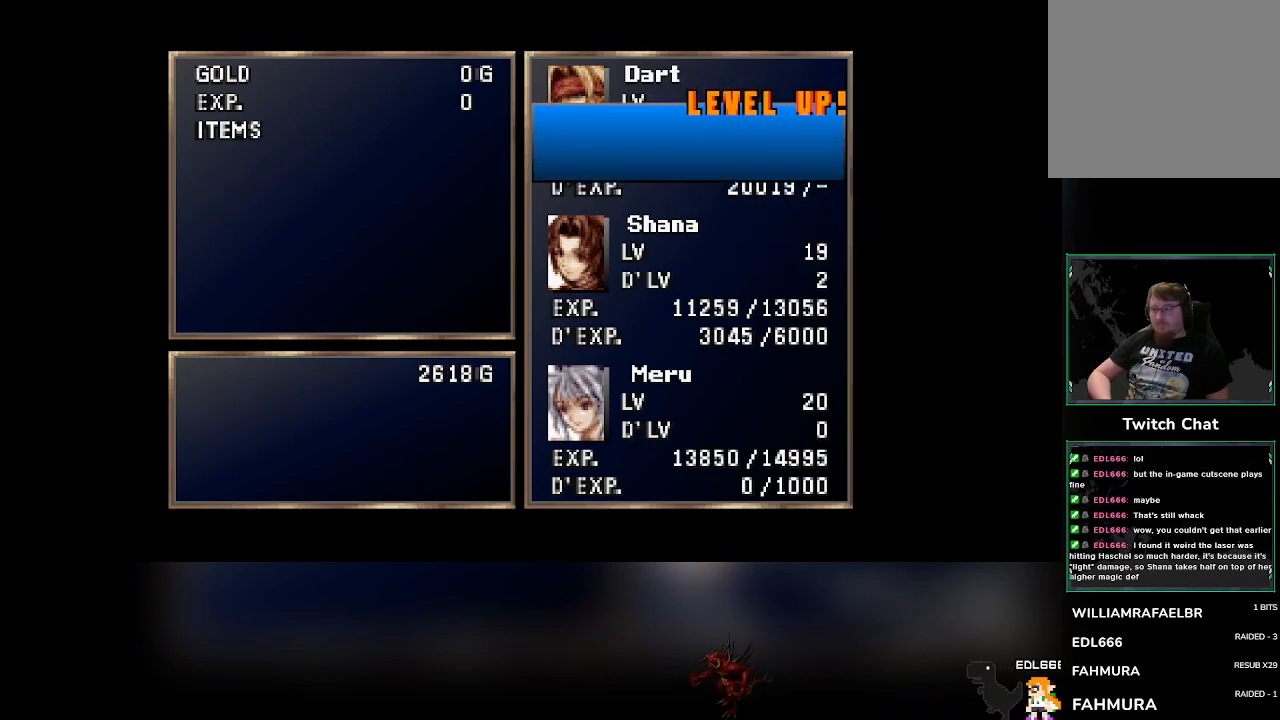
{"buttons": [], "left_stick": "center", "events": []}
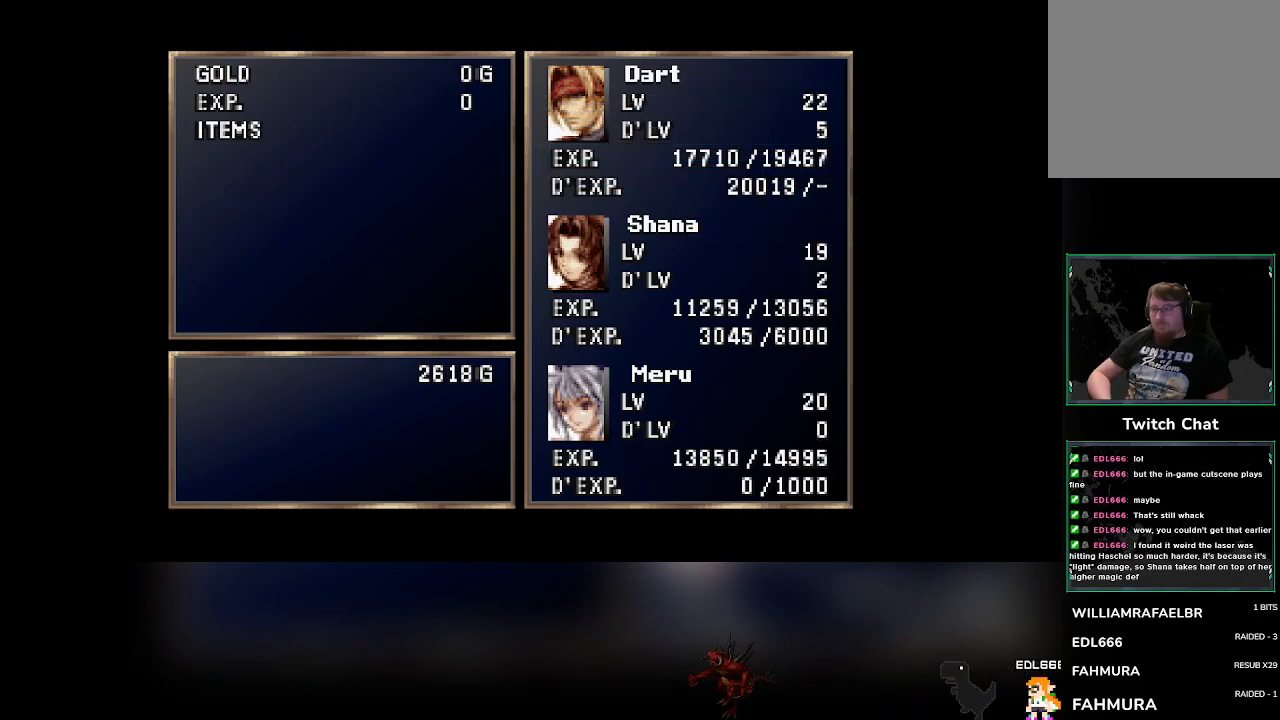
{"buttons": [], "left_stick": "center", "events": []}
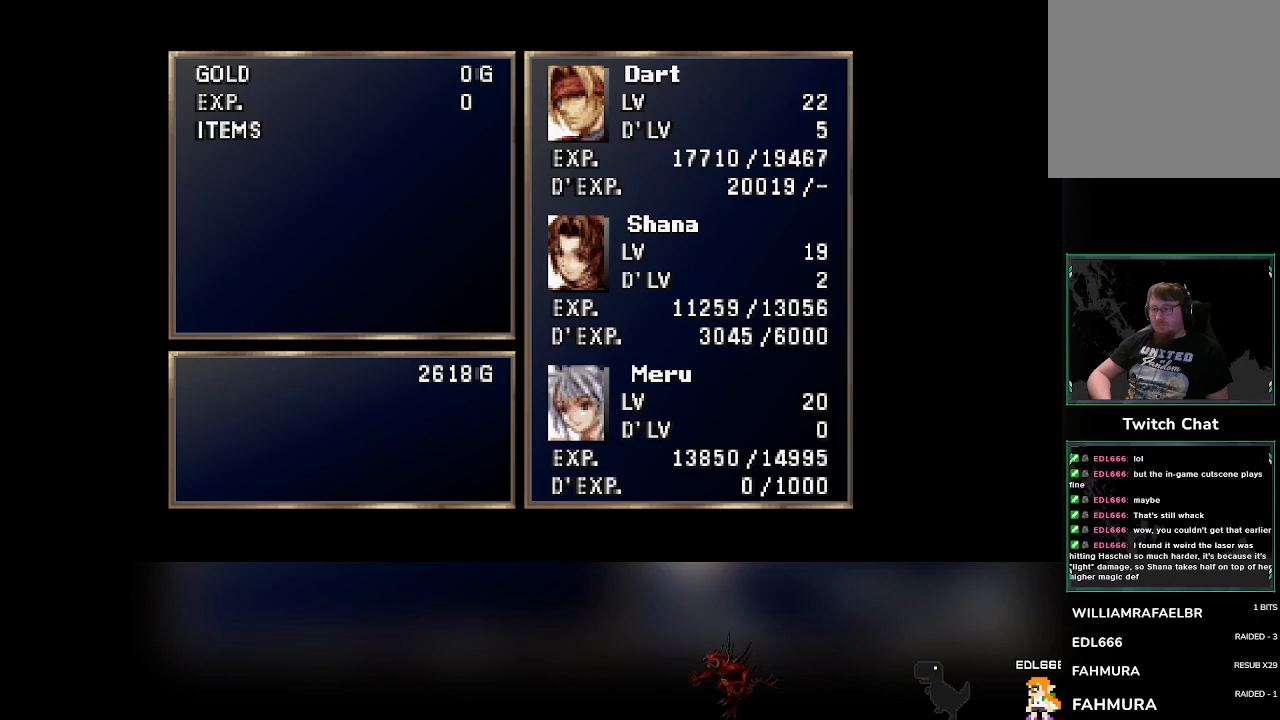
{"buttons": [], "left_stick": "center", "events": []}
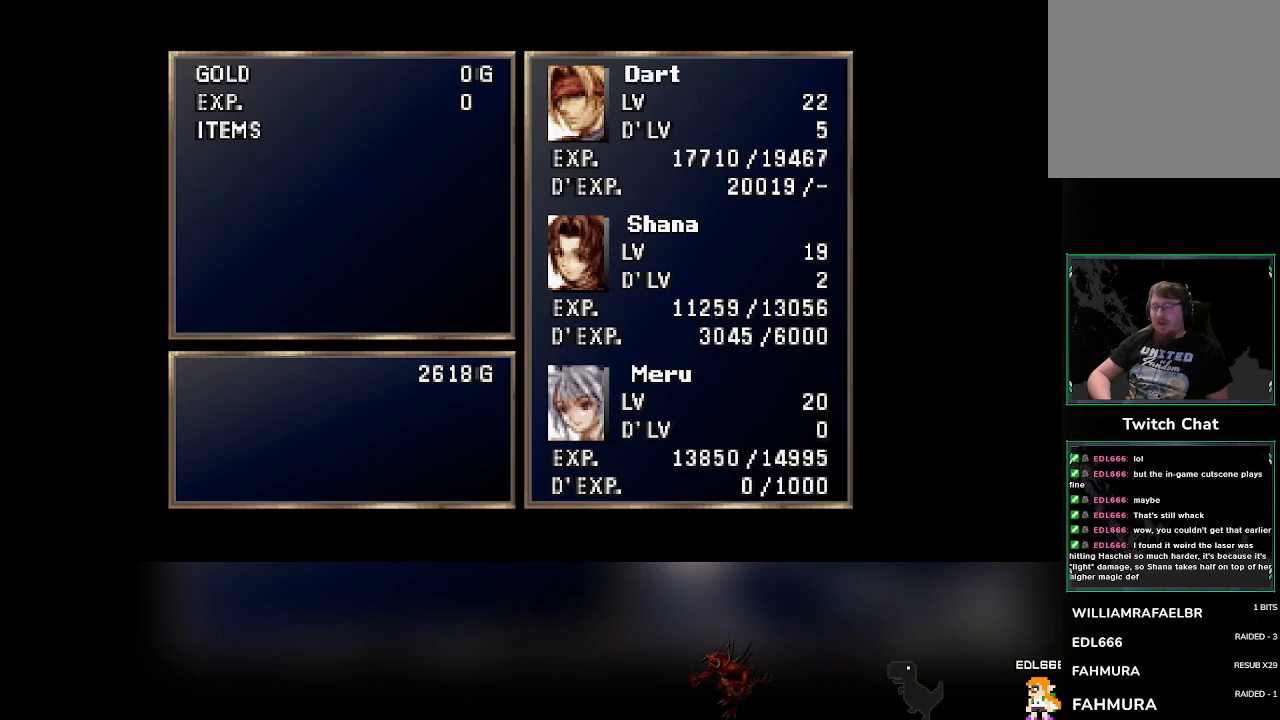
{"buttons": ["CROSS"], "left_stick": "center", "events": [[450, "CROSS", "down"]]}
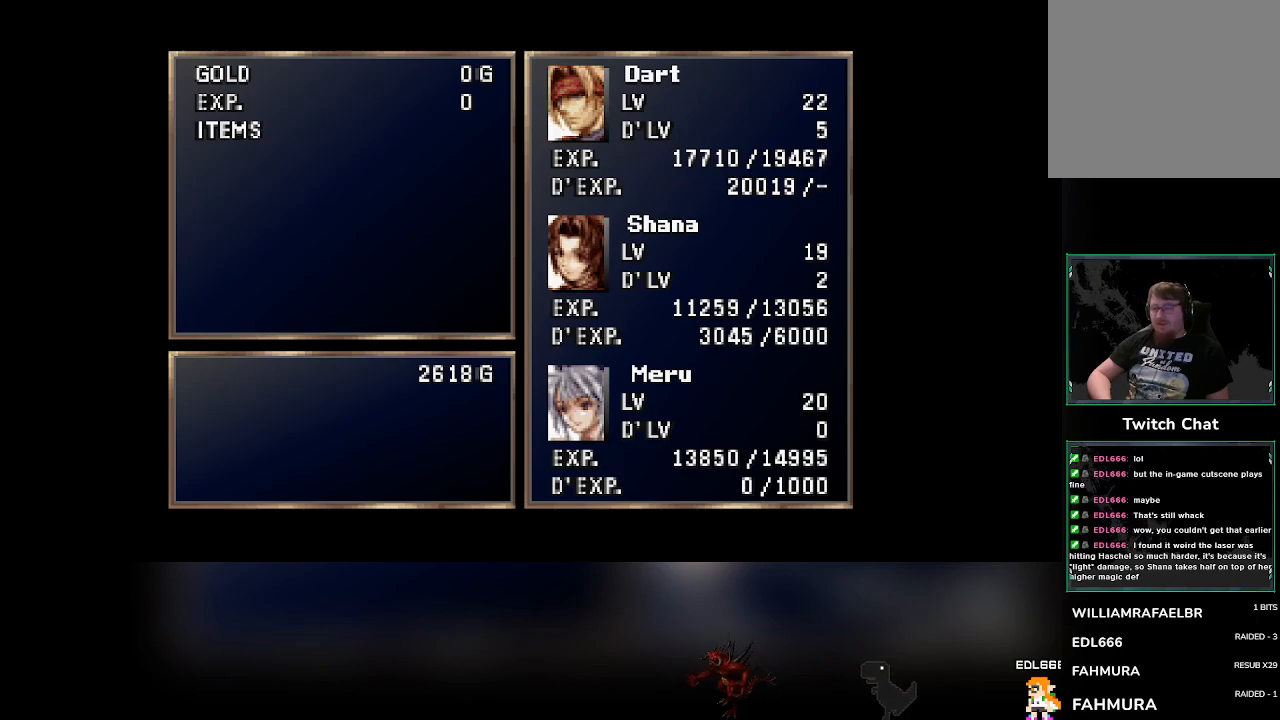
{"buttons": [], "left_stick": "center", "events": [[100, "CROSS", "up"]]}
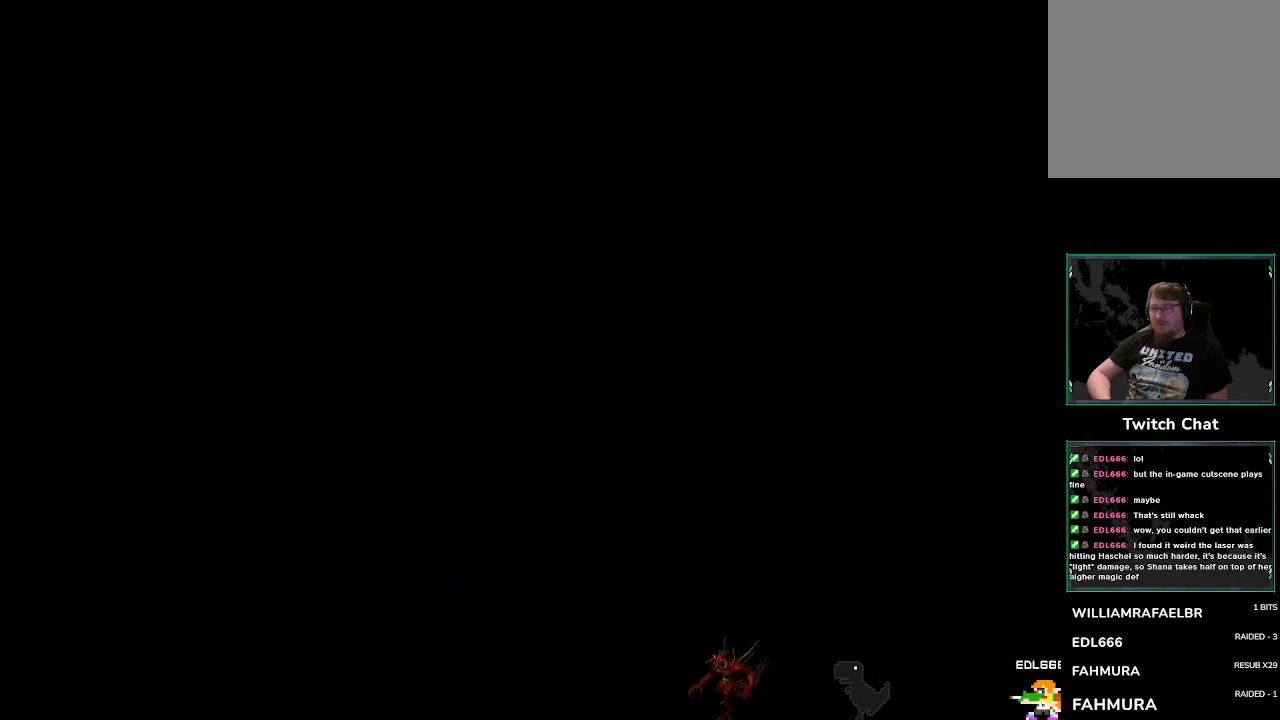
{"buttons": [], "left_stick": "center", "events": []}
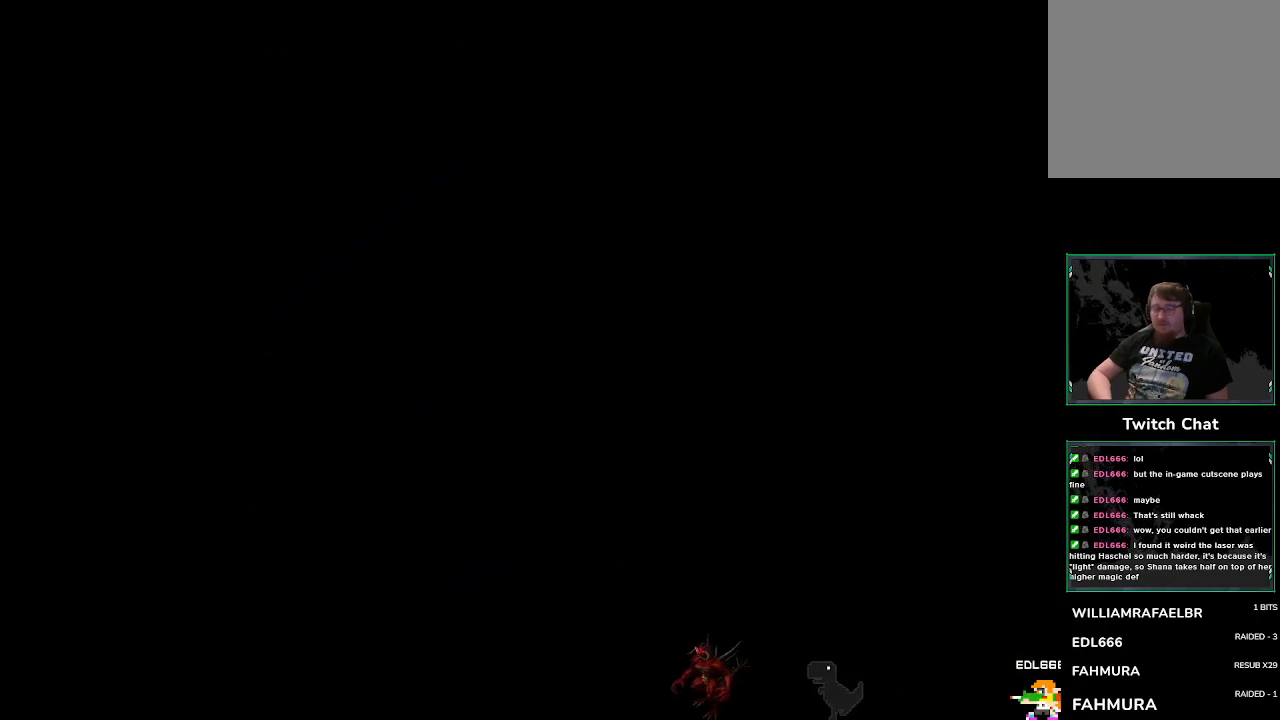
{"buttons": [], "left_stick": "center", "events": []}
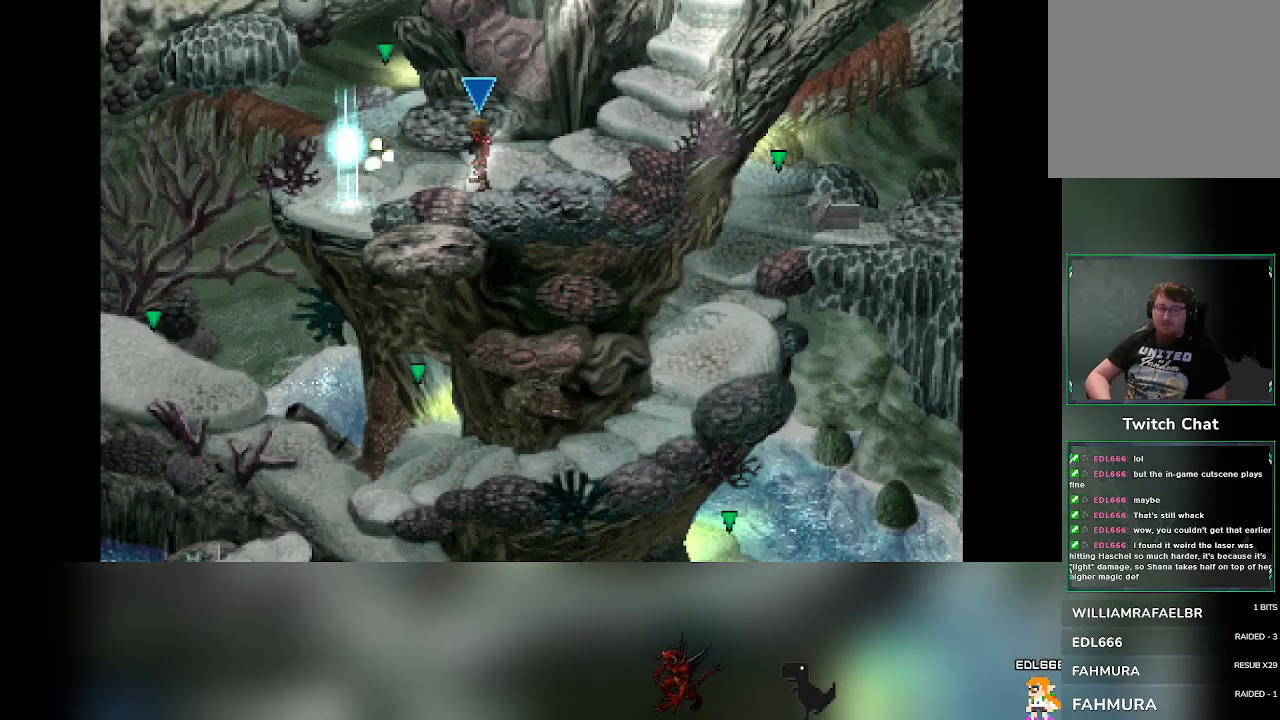
{"buttons": [], "left_stick": "center", "events": [[17, "TRIANGLE", "down"], [183, "TRIANGLE", "up"]]}
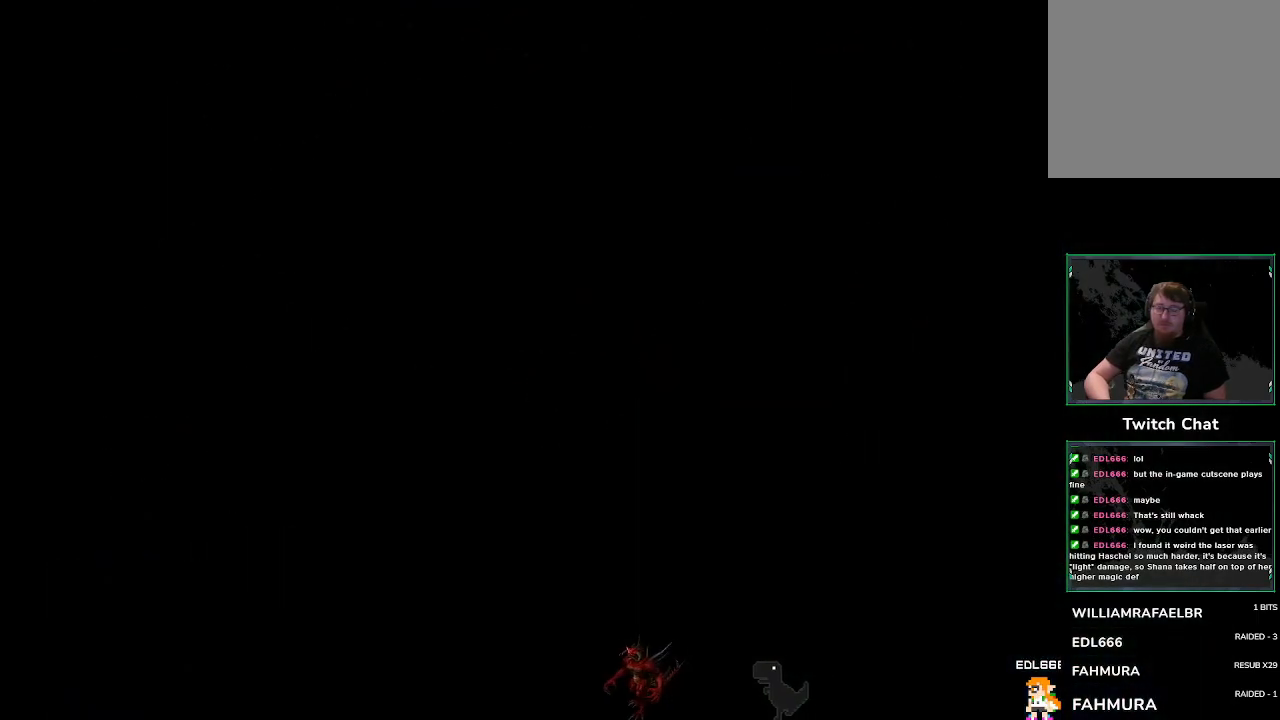
{"buttons": [], "left_stick": "center", "events": []}
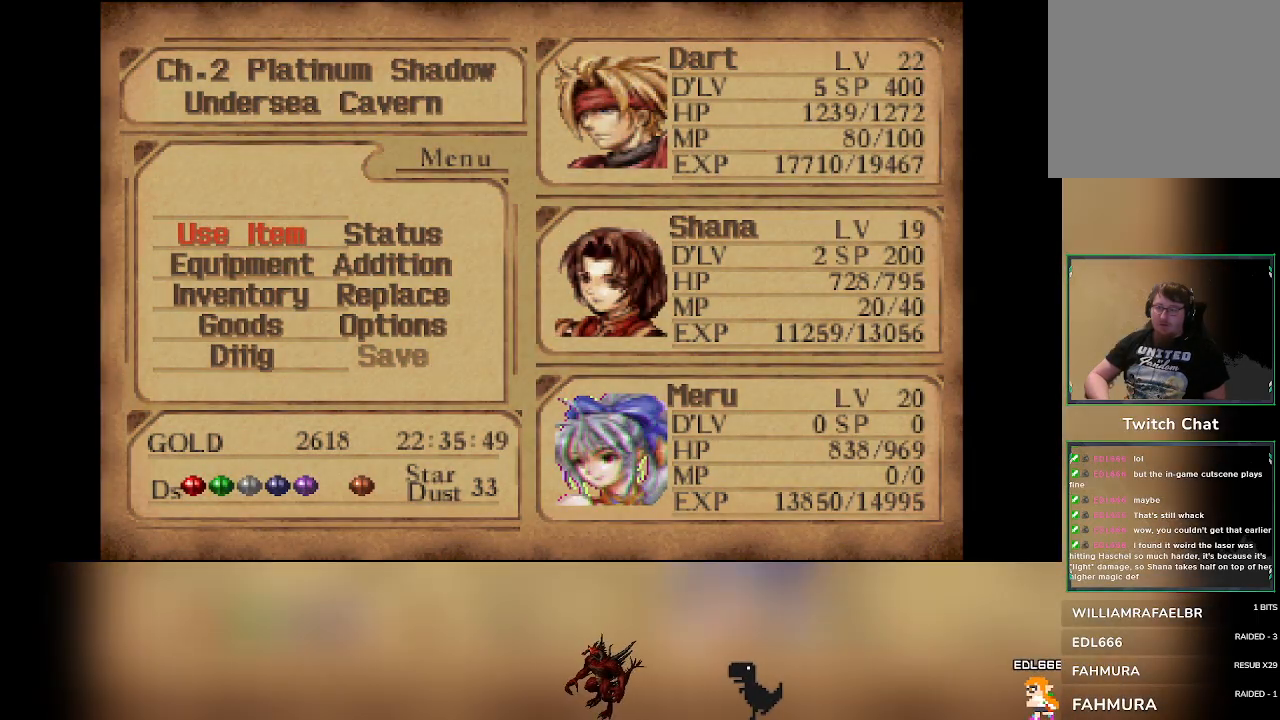
{"buttons": [], "left_stick": "center", "events": [[17, "DPAD_DOWN", "down"], [117, "DPAD_DOWN", "up"]]}
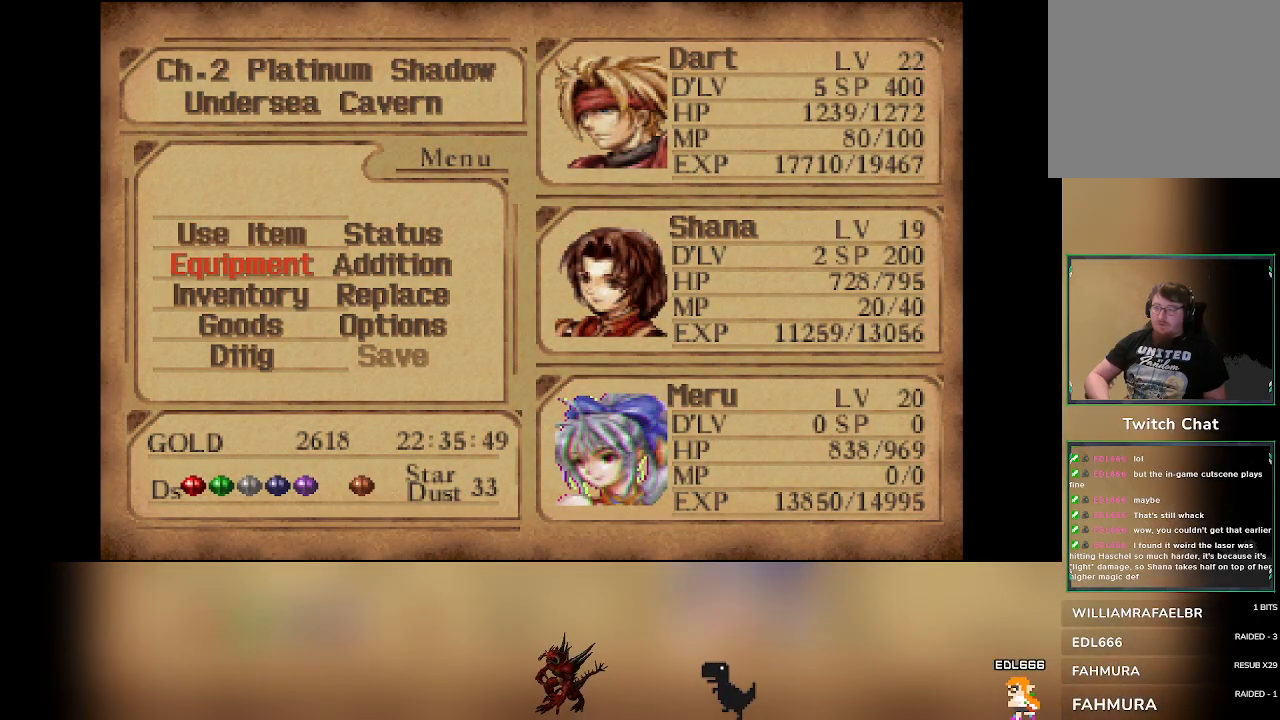
{"buttons": [], "left_stick": "center", "events": []}
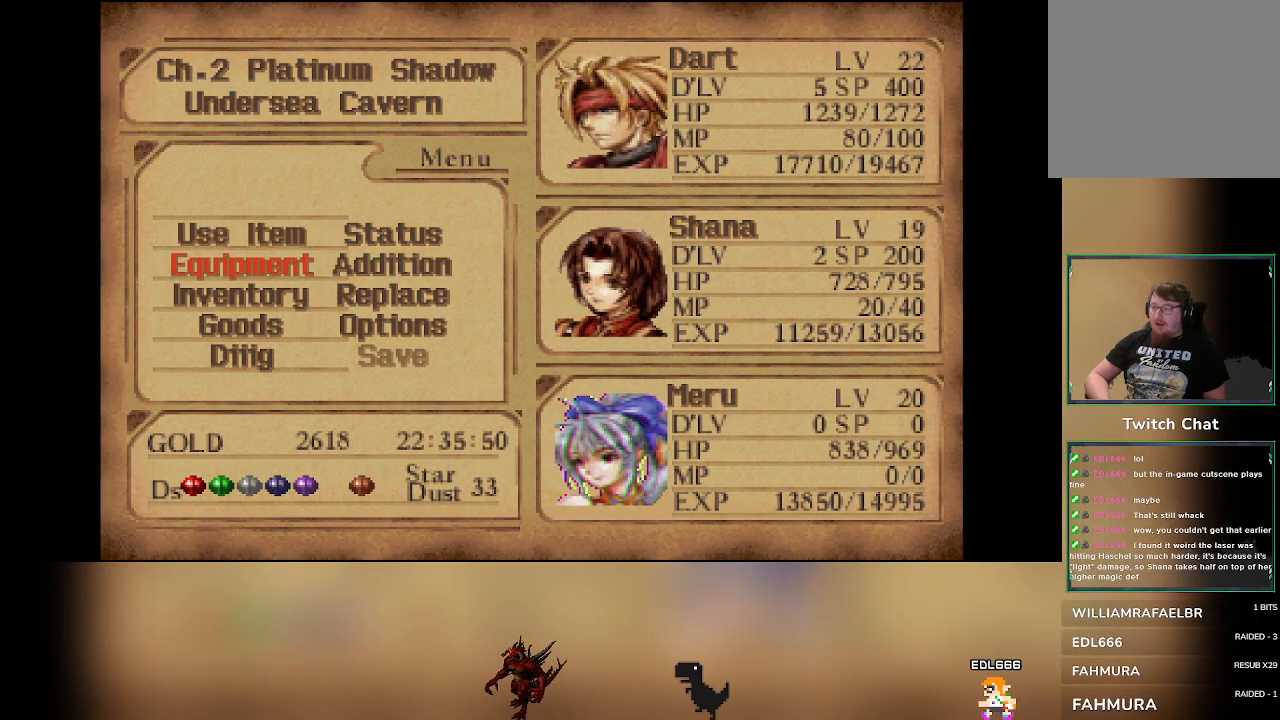
{"buttons": [], "left_stick": "center", "events": []}
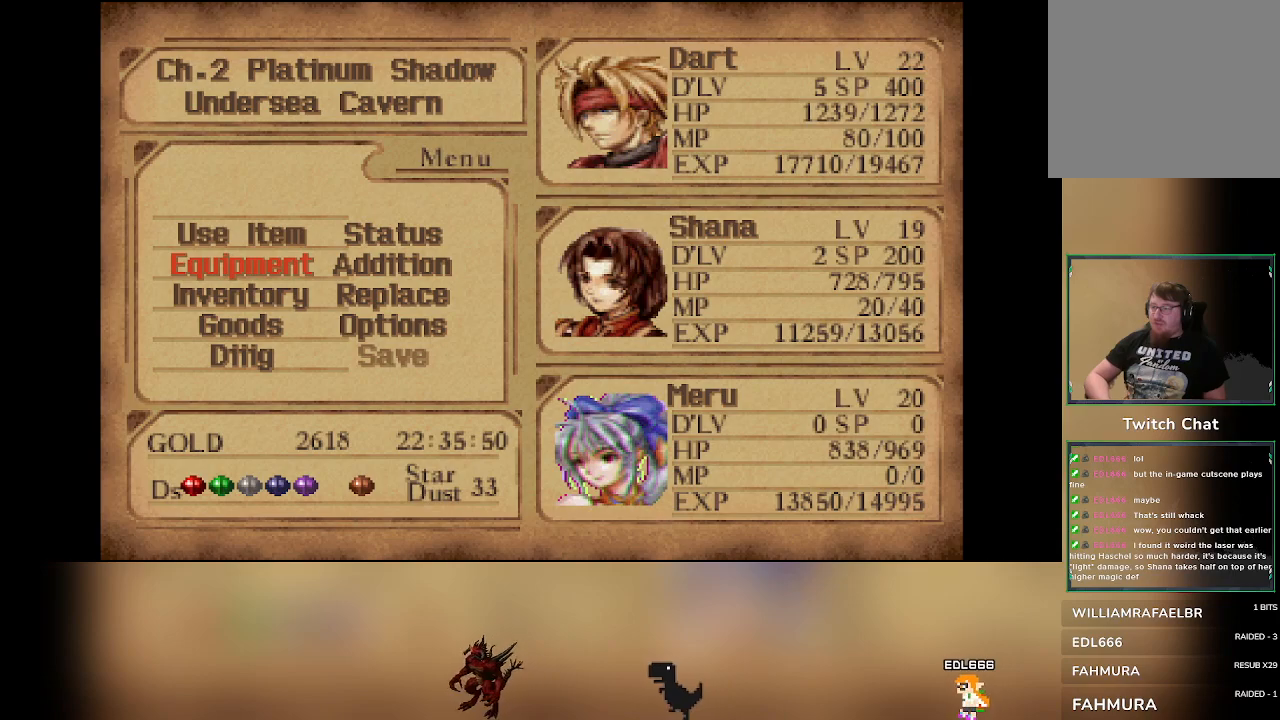
{"buttons": [], "left_stick": "center", "events": []}
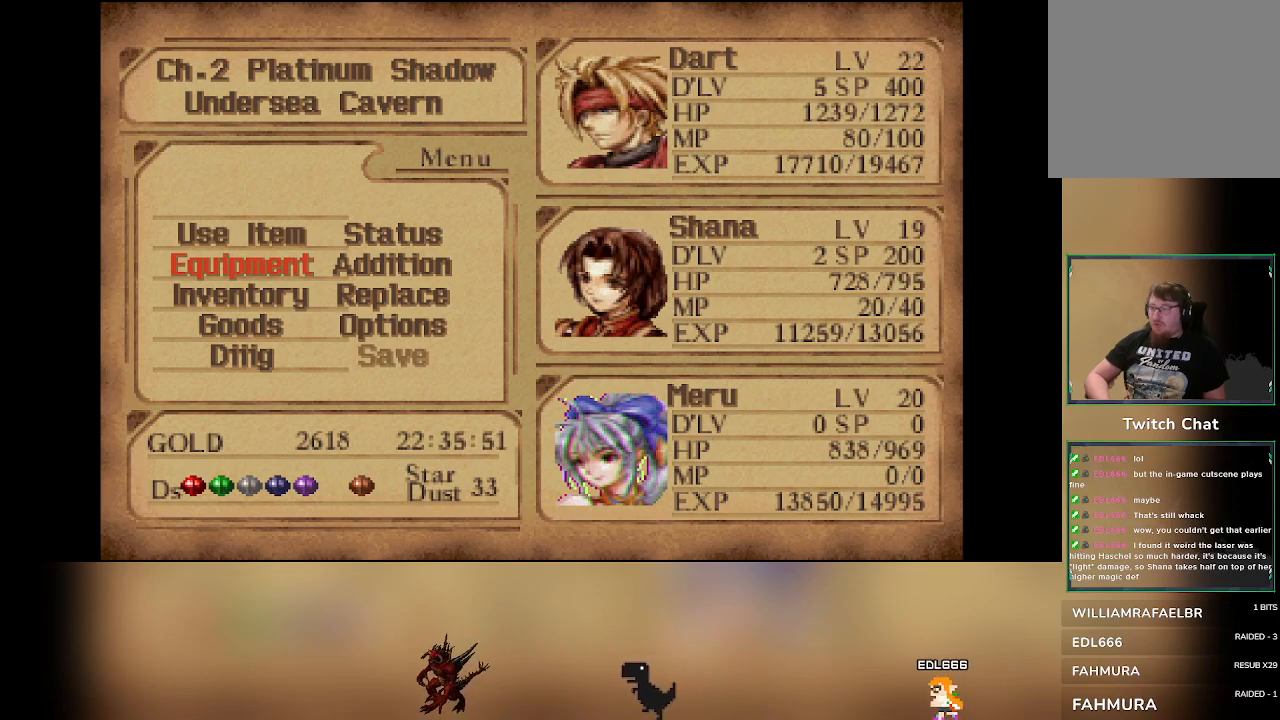
{"buttons": [], "left_stick": "center", "events": []}
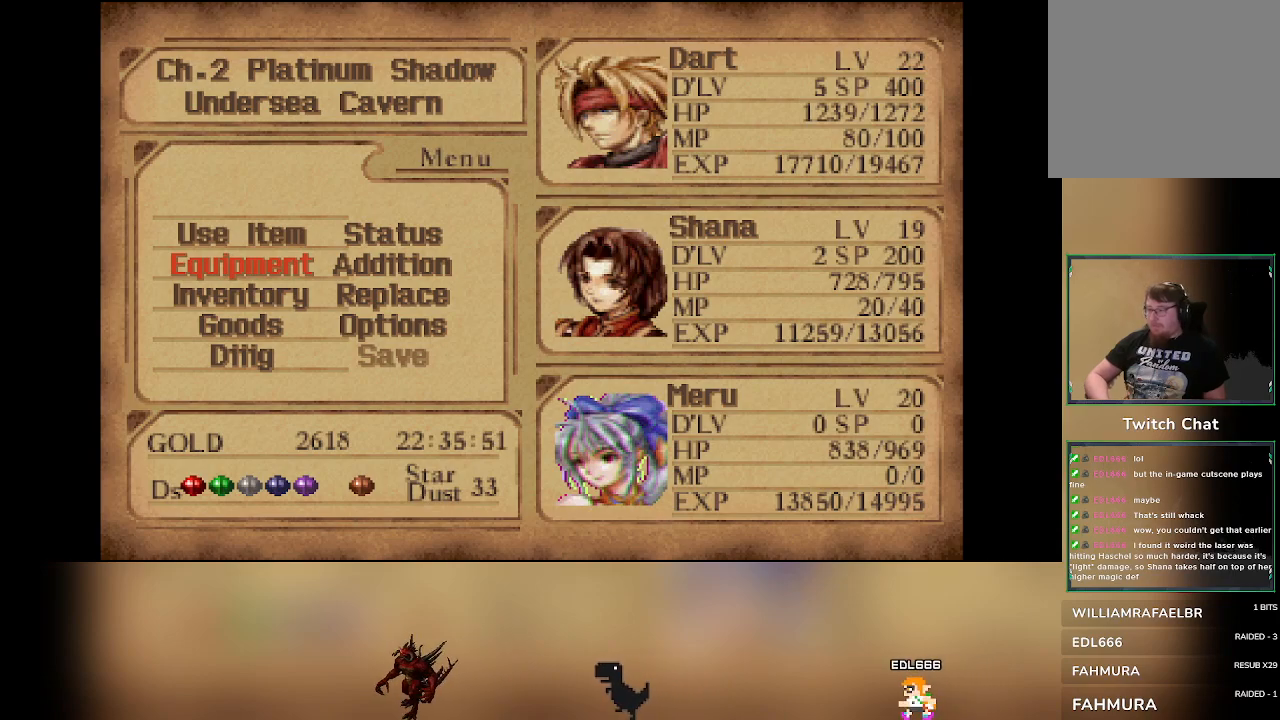
{"buttons": [], "left_stick": "center", "events": []}
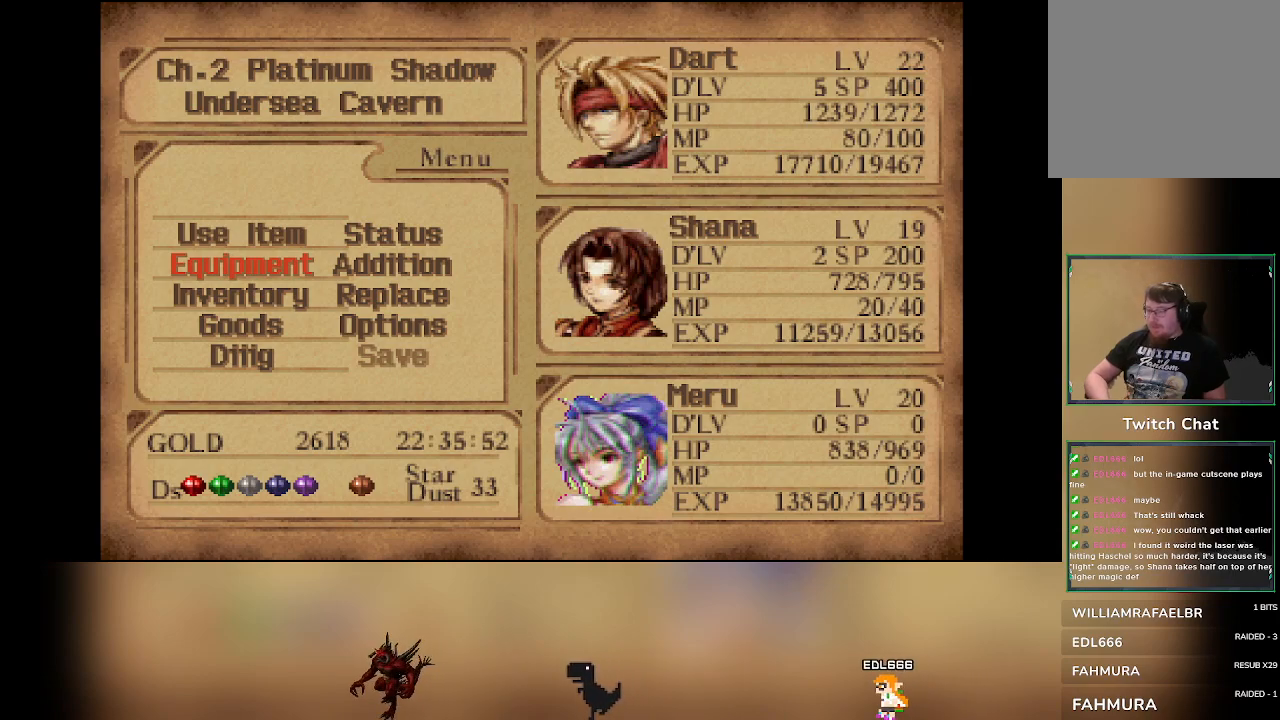
{"buttons": [], "left_stick": "center", "events": []}
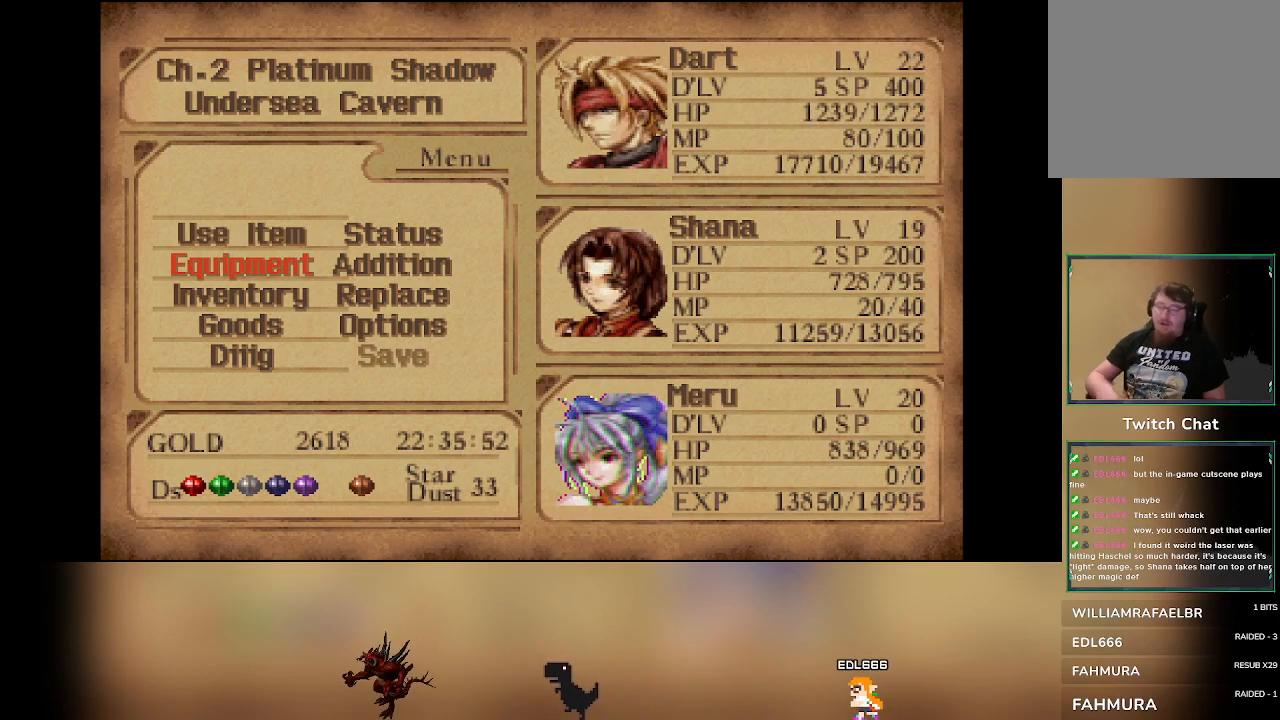
{"buttons": [], "left_stick": "center", "events": []}
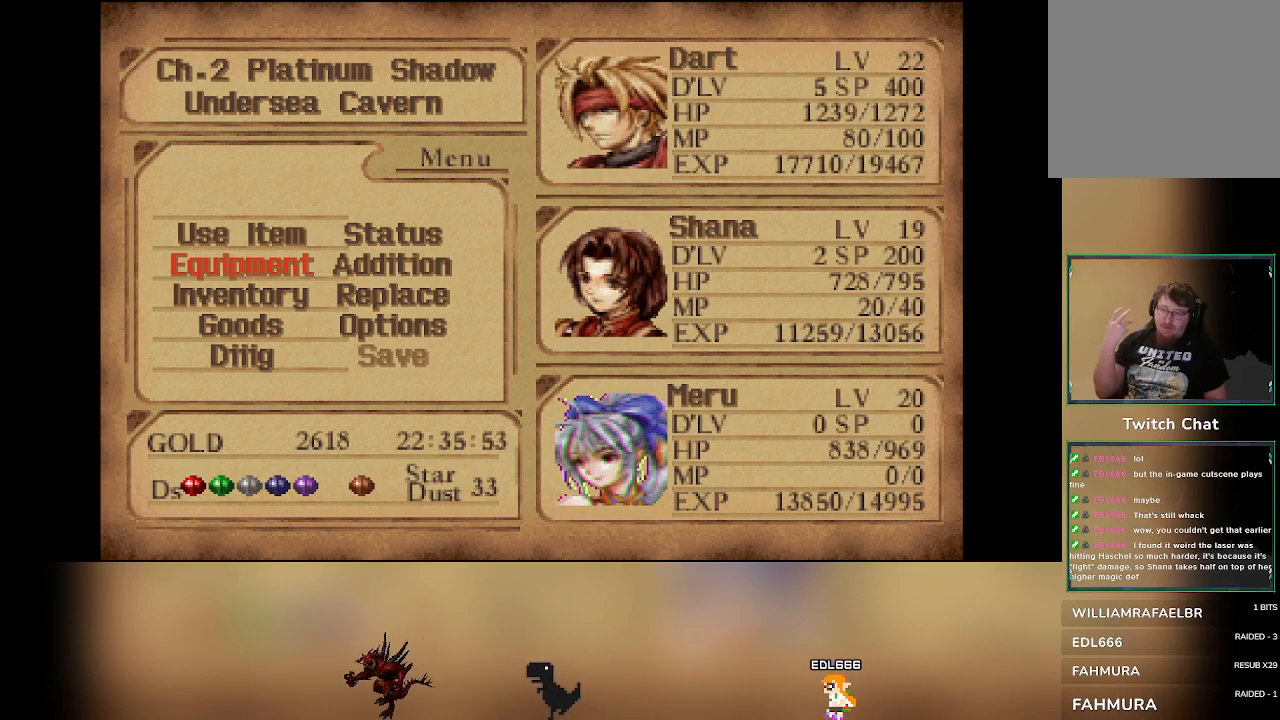
{"buttons": [], "left_stick": "center", "events": []}
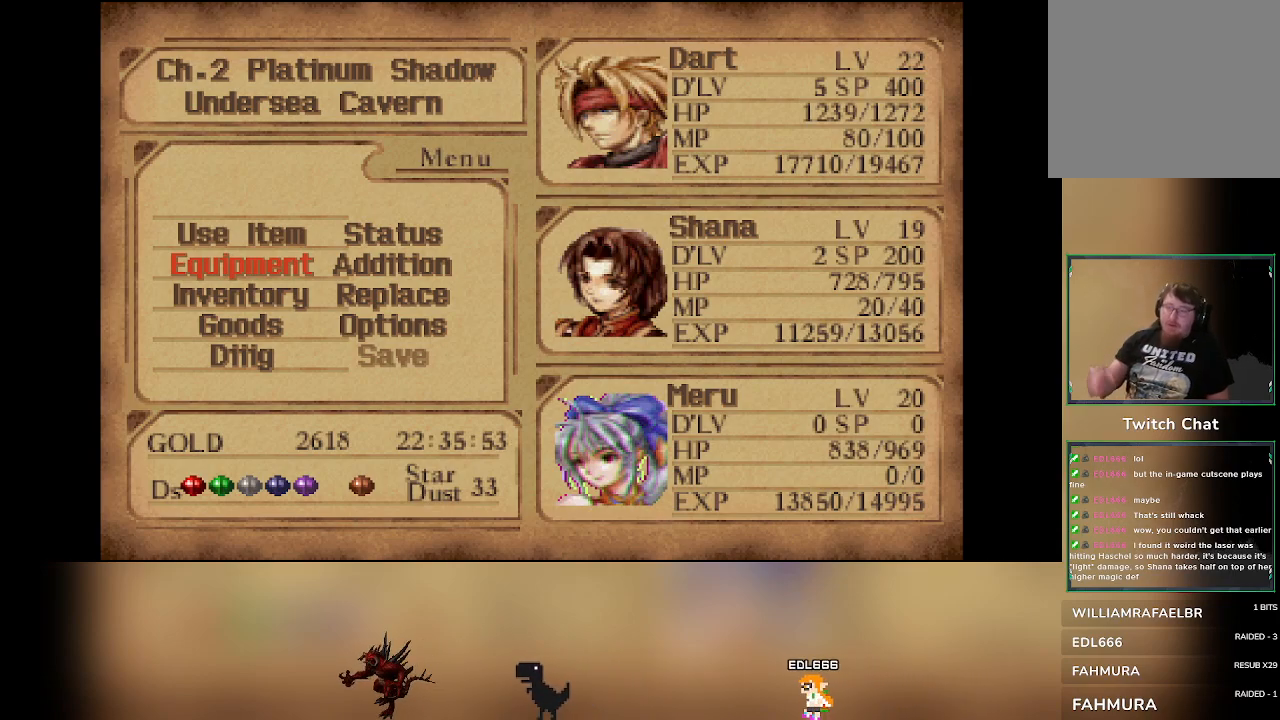
{"buttons": [], "left_stick": "center", "events": []}
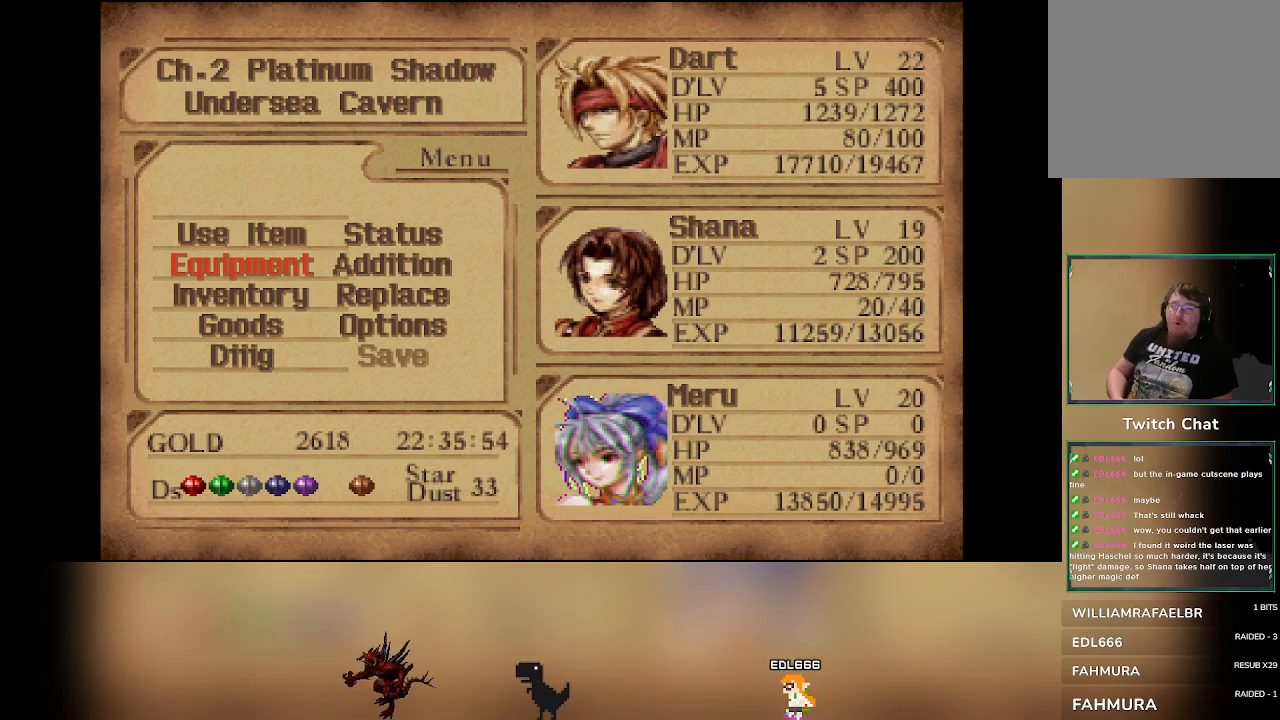
{"buttons": [], "left_stick": "center", "events": [[350, "DPAD_UP", "down"], [400, "DPAD_UP", "up"]]}